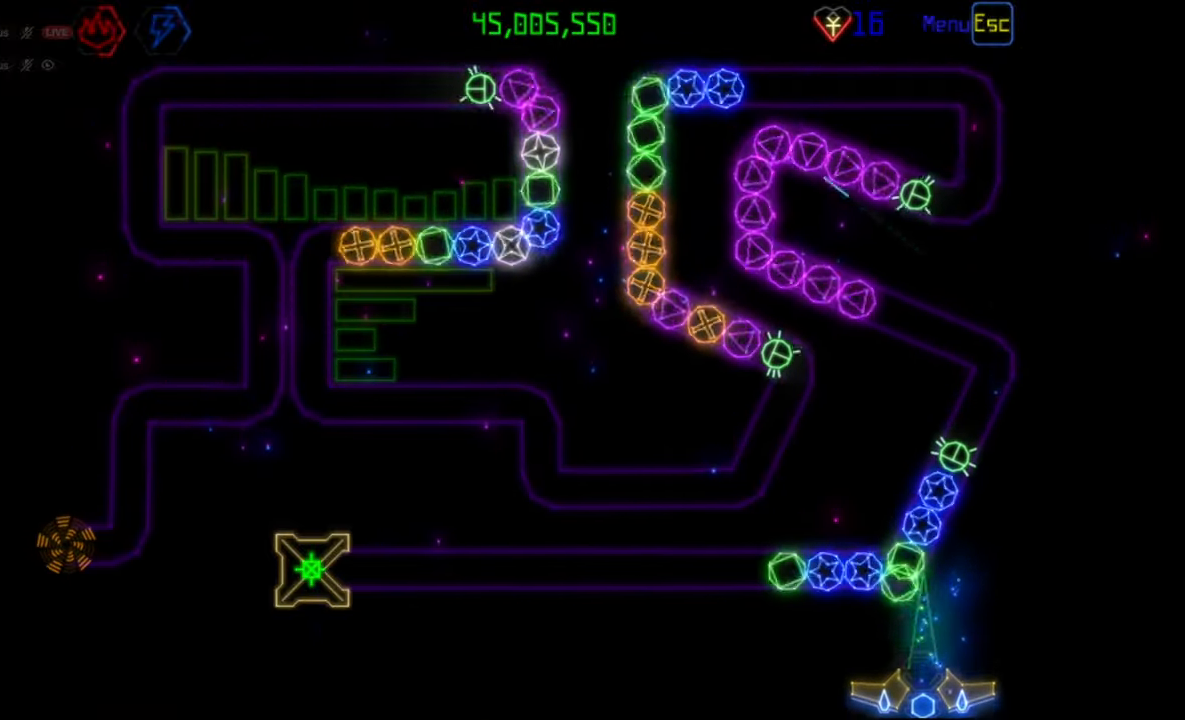
Gameplay with keyboard and mouse; each line is a JSON object with the keys and mouse buttons held at the frame after it. "events" lists presses ("down") and releases ("up") of "mouse_left", "mouse_wheel", "mouse_right", "mouse_mb4" and "mouse_mb5" between this image and that frame as [ms after this image, input, new state], when the widget could be followed in between. "mouse_left", "mouse_wheel", "mouse_right", "mouse_mb4", "mouse_mb5" = the "left", "wheel", "right", "mb4", "mb5" buttons of the "mouse" list. No other keys are recorded. "wheel" means that the mouse wheel is clicked or scrolled. Mouse movement is not recorded.
{"keys": [], "mouse": [], "events": [[367, "mouse_left", "down"], [433, "mouse_left", "up"]]}
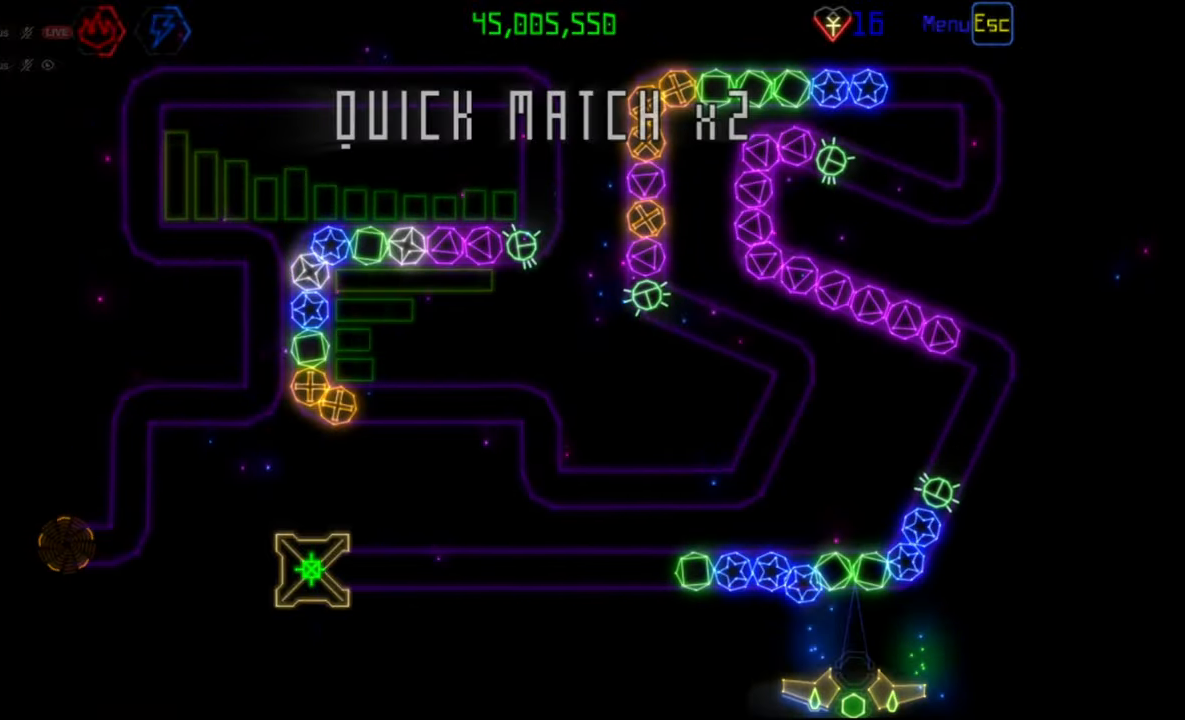
{"keys": [], "mouse": [], "events": [[267, "mouse_right", "down"], [367, "mouse_right", "up"], [400, "mouse_left", "down"], [483, "mouse_left", "up"]]}
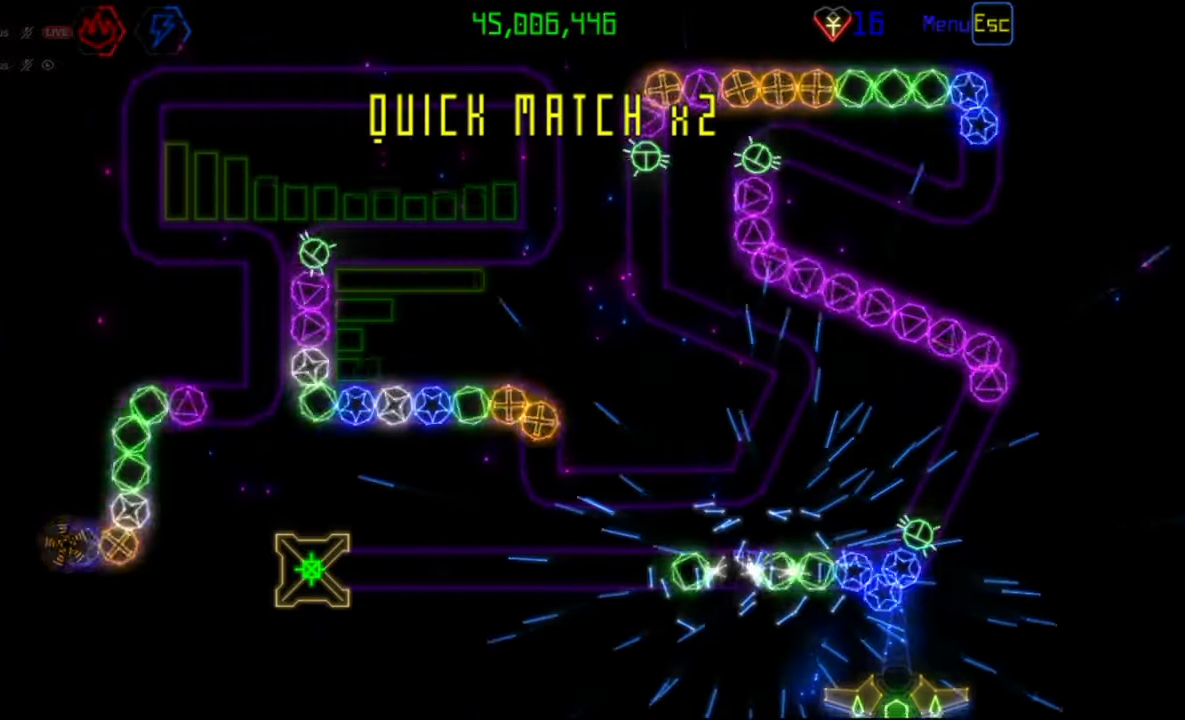
{"keys": [], "mouse": [], "events": []}
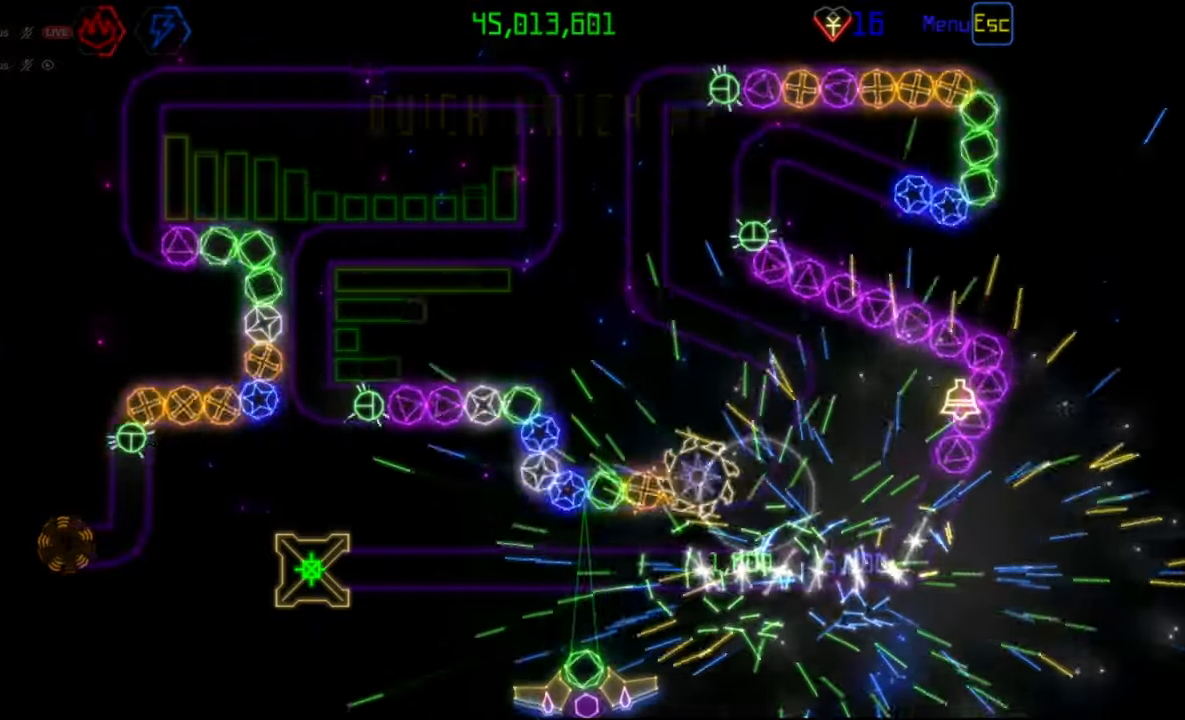
{"keys": [], "mouse": [], "events": [[150, "mouse_left", "down"], [217, "mouse_left", "up"]]}
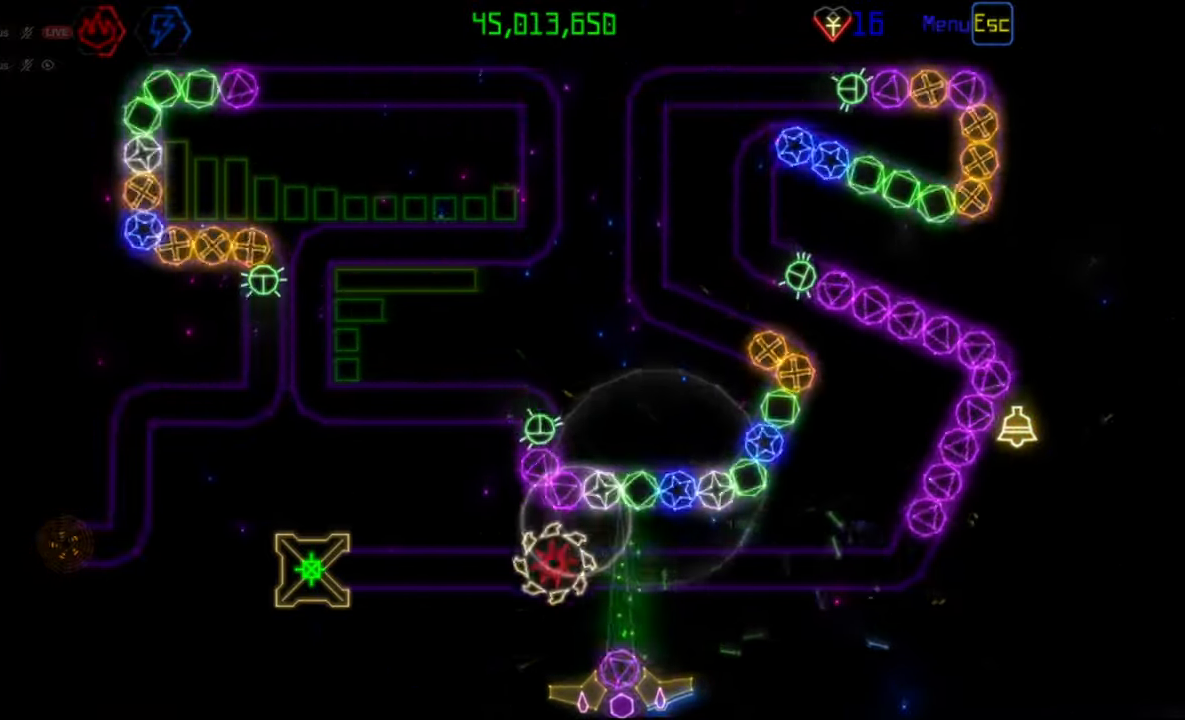
{"keys": [], "mouse": [], "events": []}
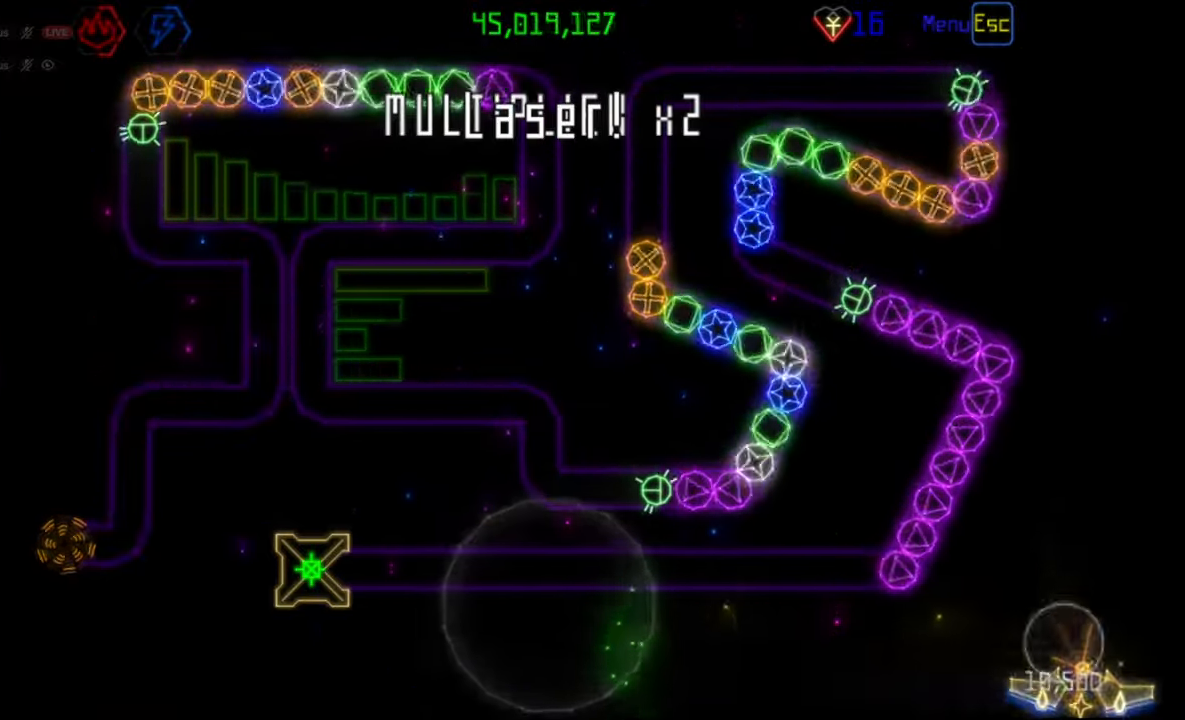
{"keys": [], "mouse": [], "events": []}
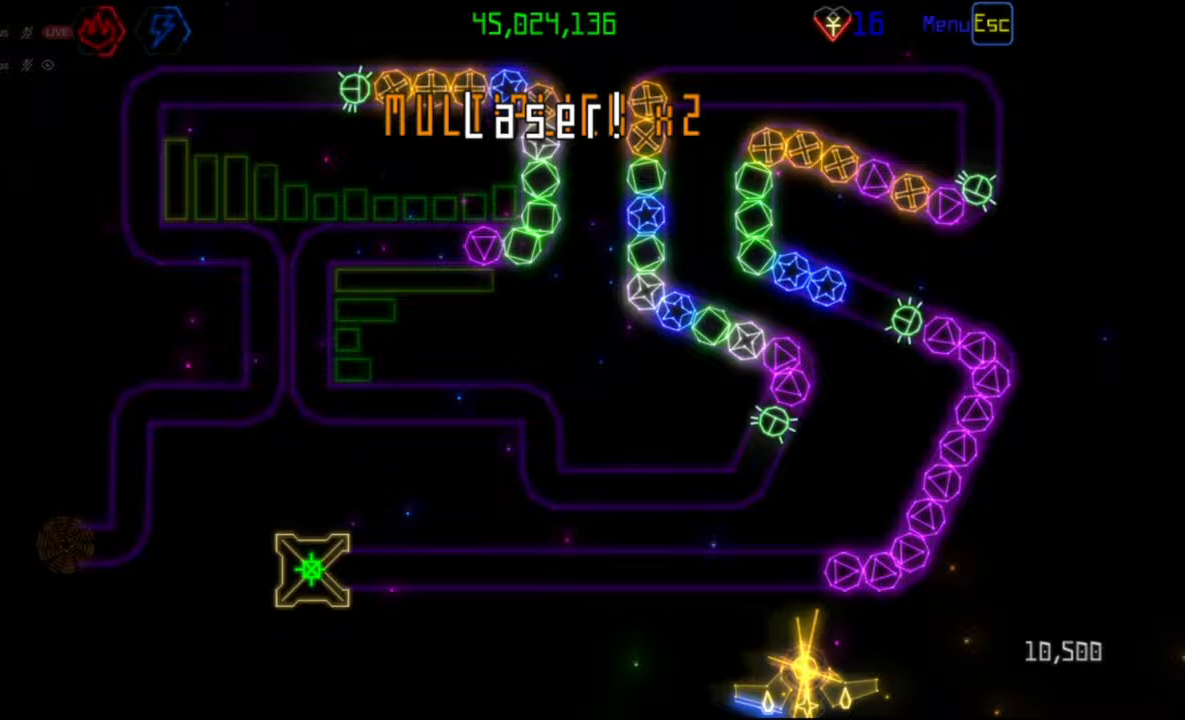
{"keys": [], "mouse": ["left"], "events": [[267, "mouse_left", "down"]]}
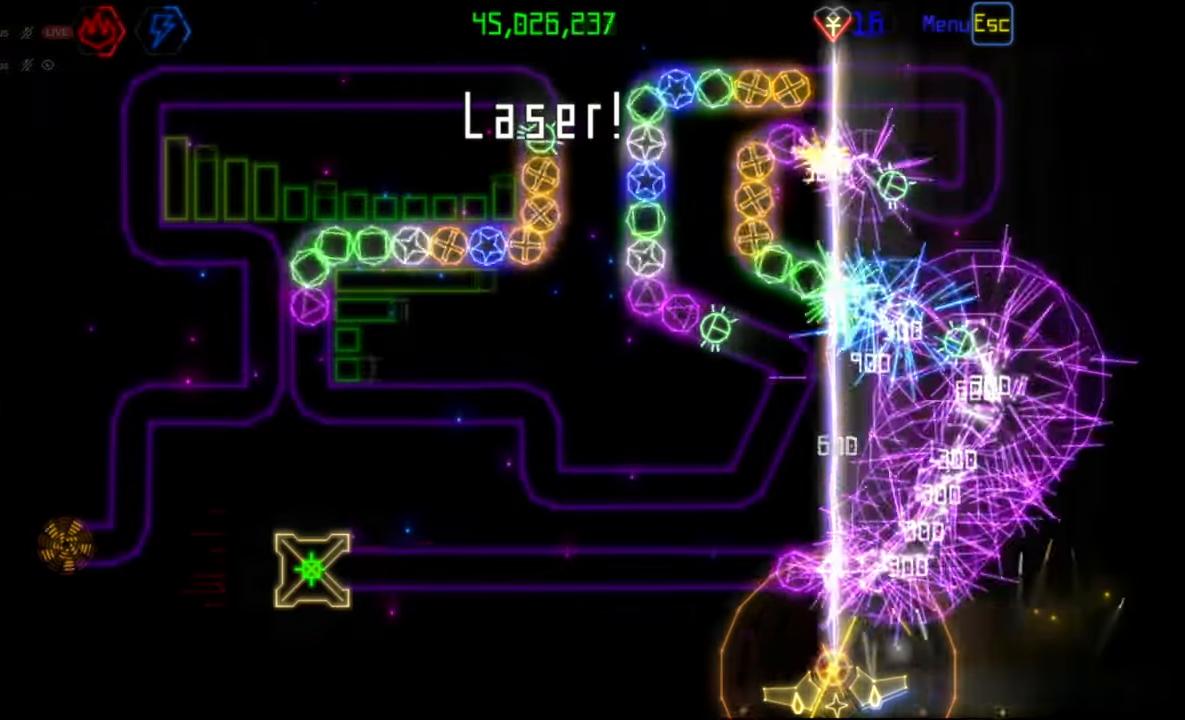
{"keys": [], "mouse": ["left"], "events": []}
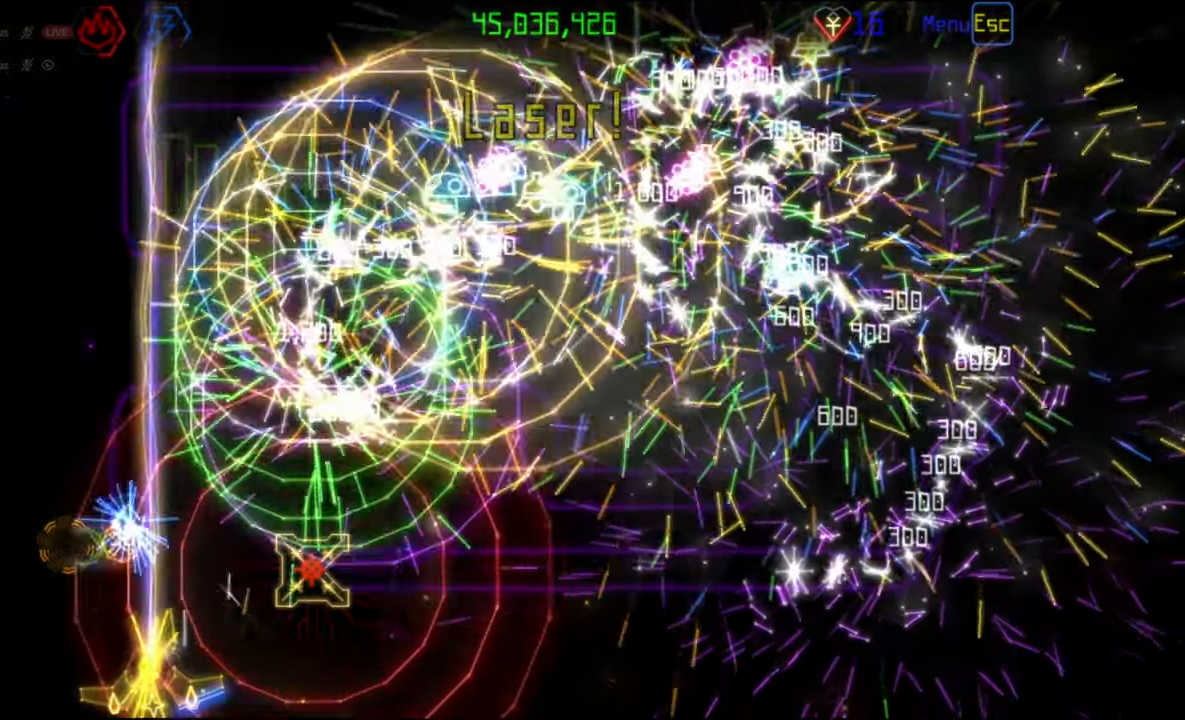
{"keys": [], "mouse": [], "events": [[50, "mouse_left", "up"]]}
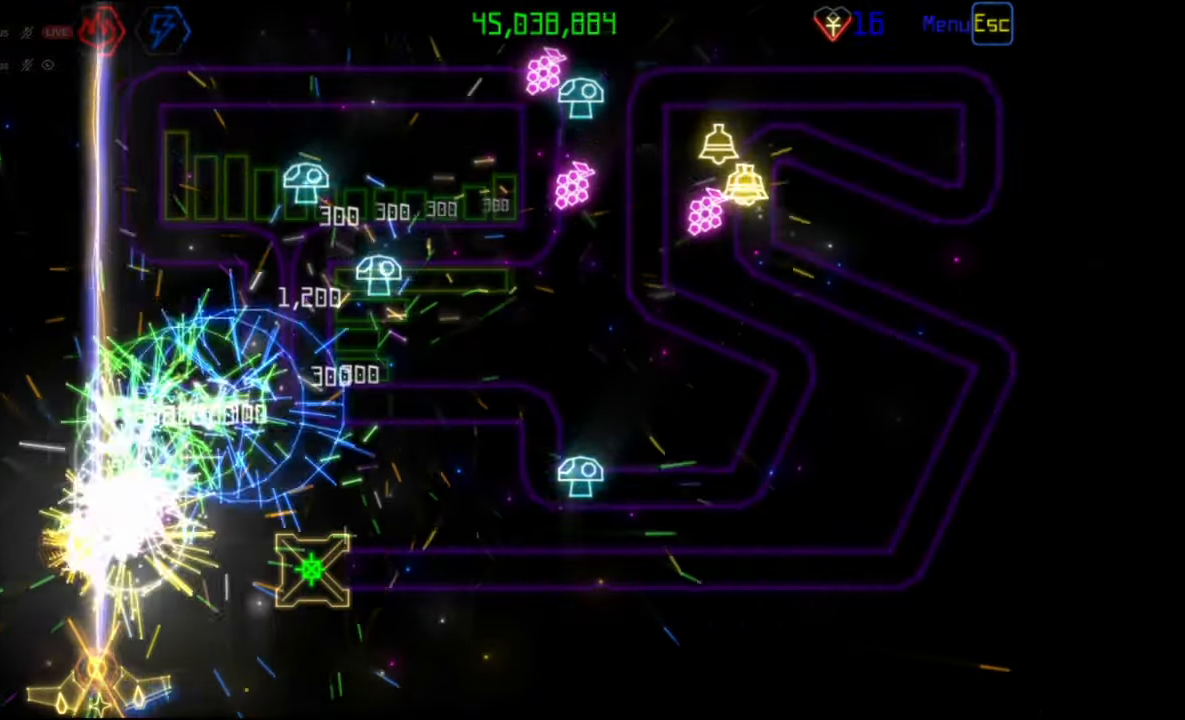
{"keys": [], "mouse": [], "events": []}
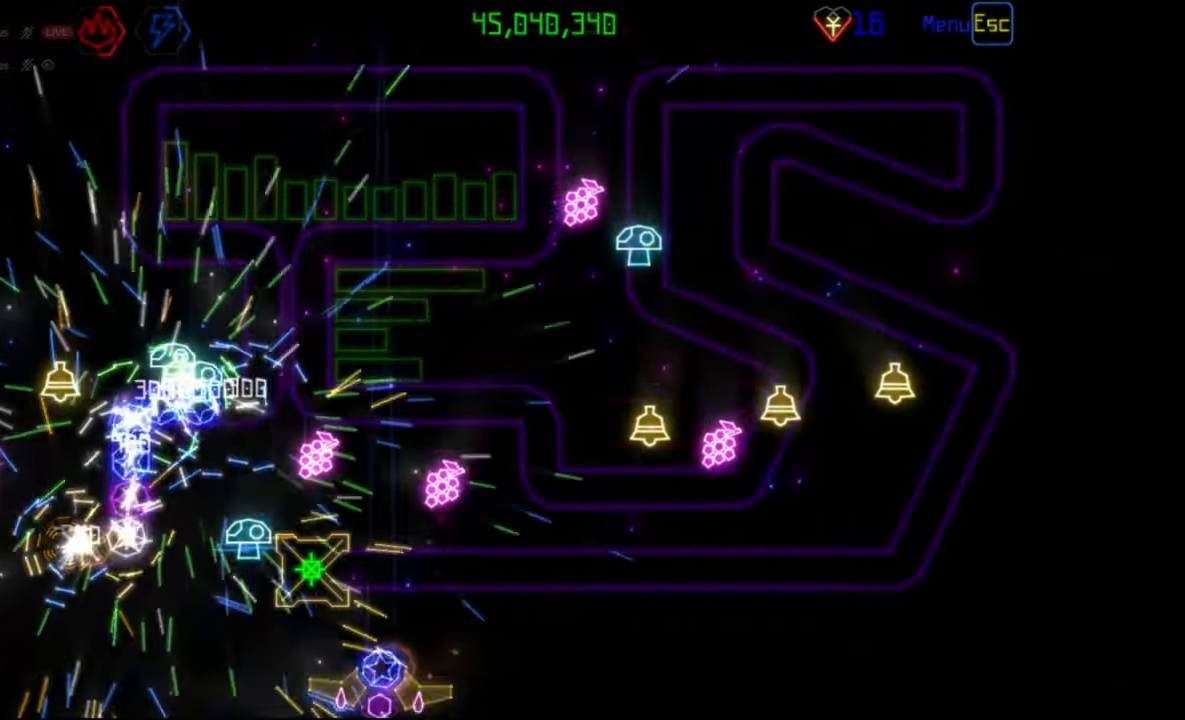
{"keys": [], "mouse": [], "events": []}
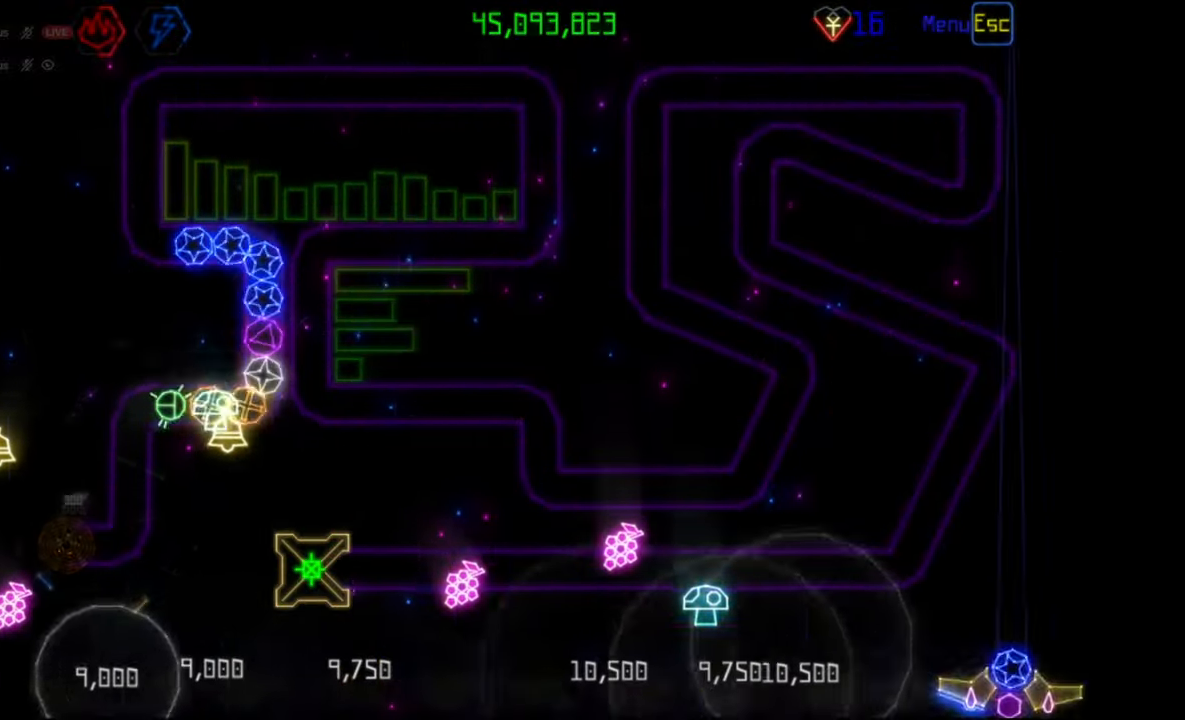
{"keys": [], "mouse": [], "events": [[300, "mouse_right", "down"], [367, "mouse_right", "up"]]}
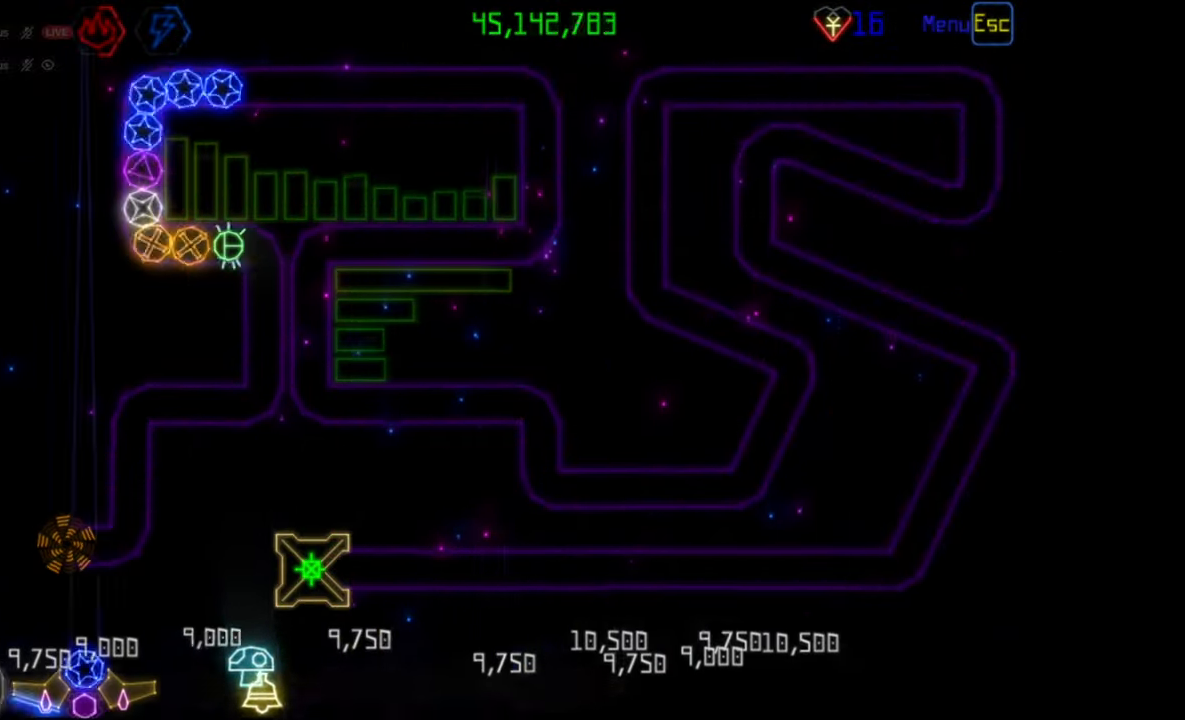
{"keys": [], "mouse": [], "events": [[350, "mouse_left", "down"], [450, "mouse_left", "up"]]}
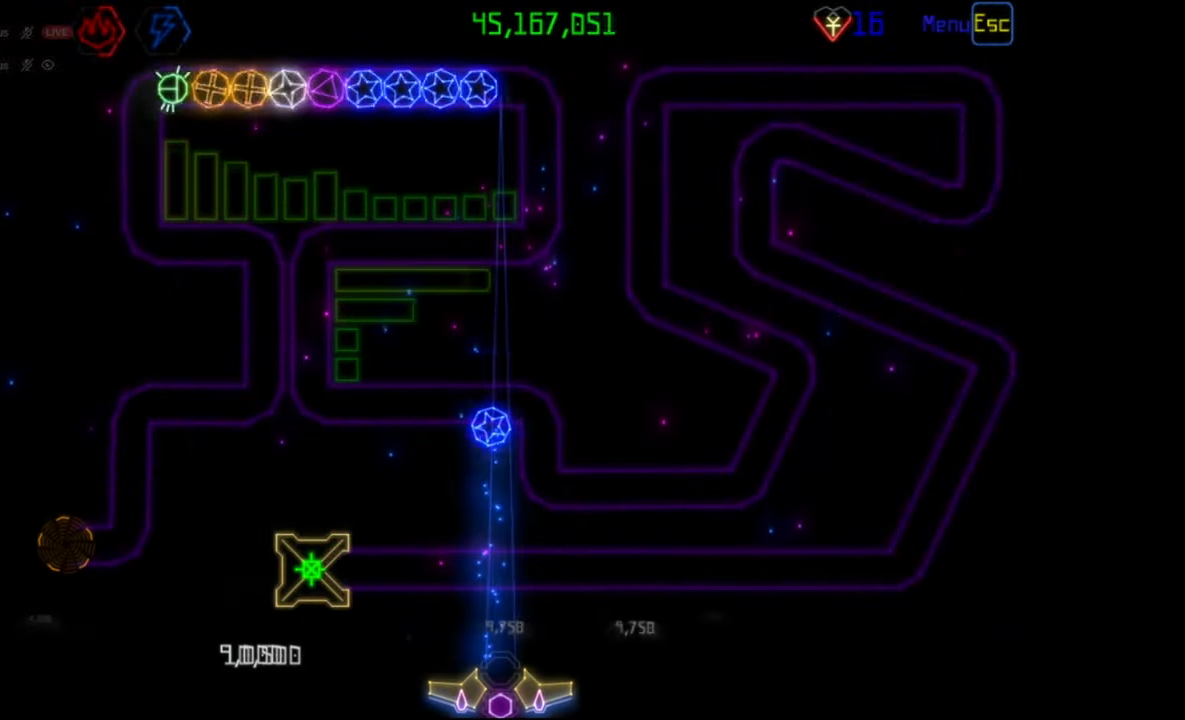
{"keys": [], "mouse": [], "events": []}
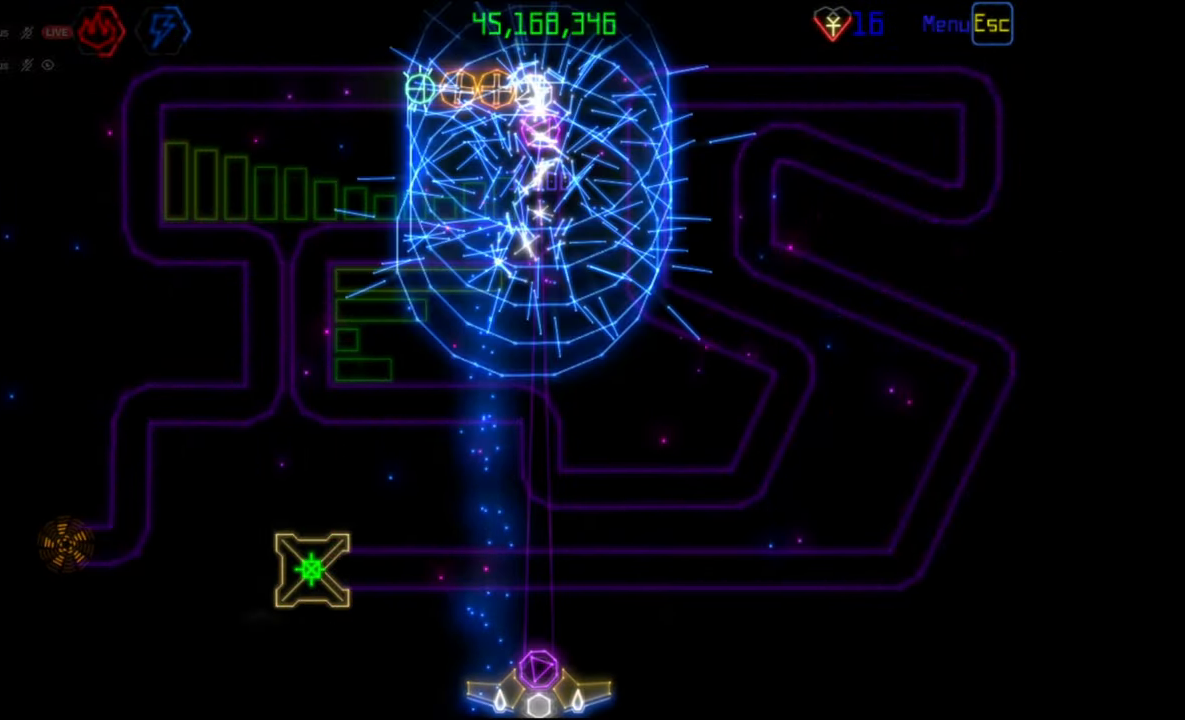
{"keys": [], "mouse": [], "events": []}
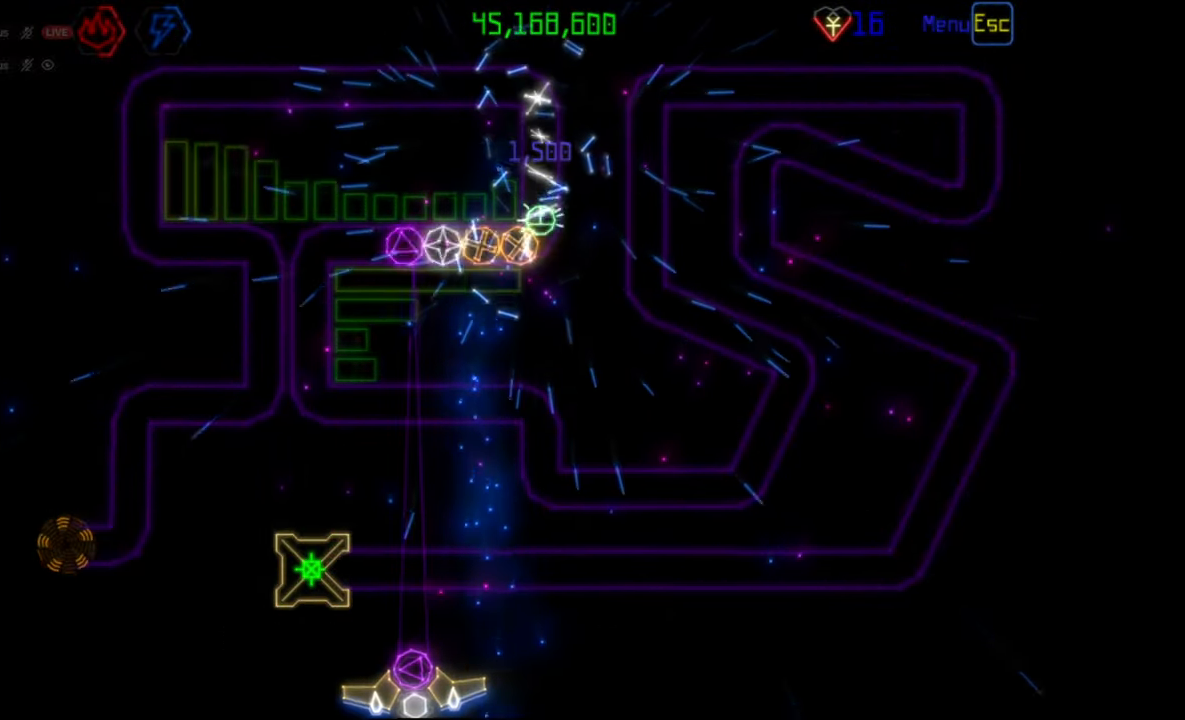
{"keys": [], "mouse": ["left"], "events": [[433, "mouse_left", "down"]]}
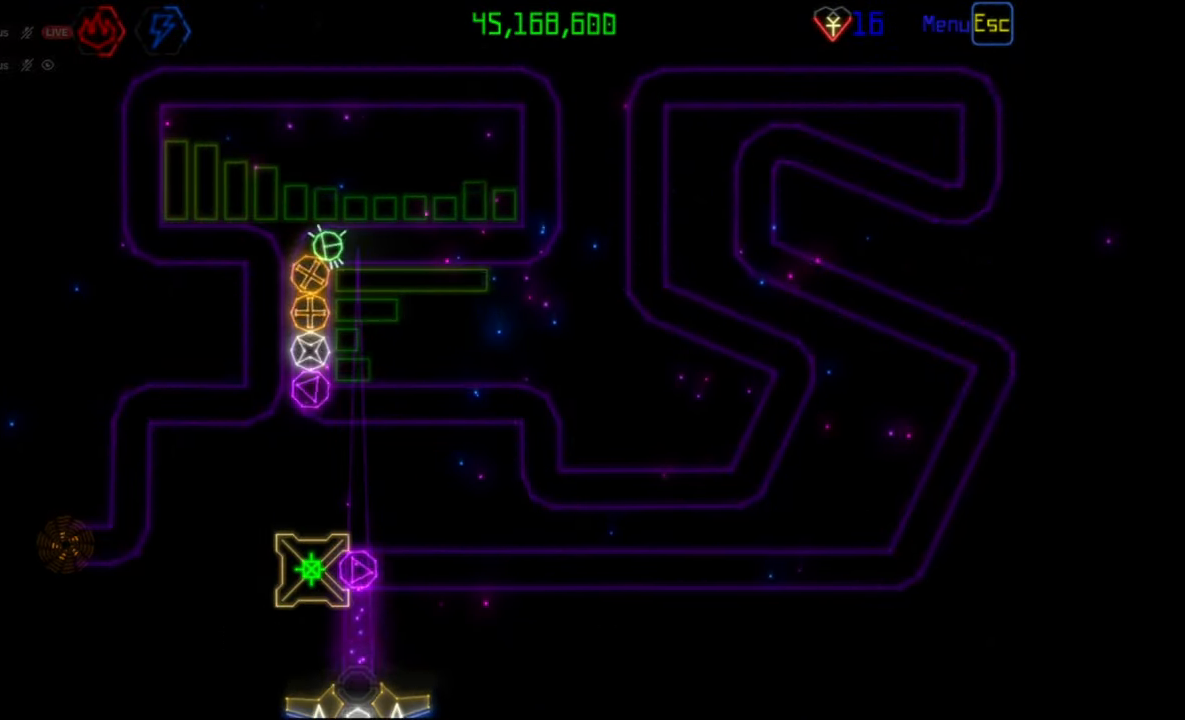
{"keys": [], "mouse": [], "events": [[17, "mouse_left", "up"], [333, "mouse_left", "down"], [417, "mouse_left", "up"]]}
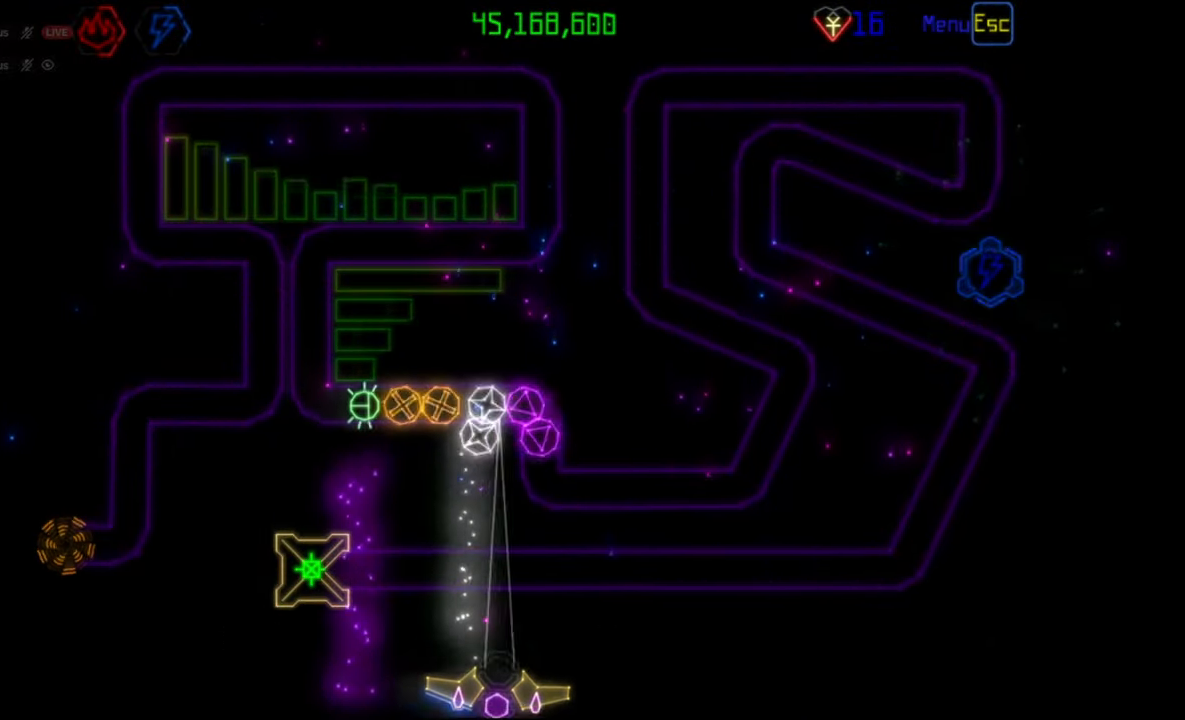
{"keys": [], "mouse": ["left"], "events": [[450, "mouse_left", "down"]]}
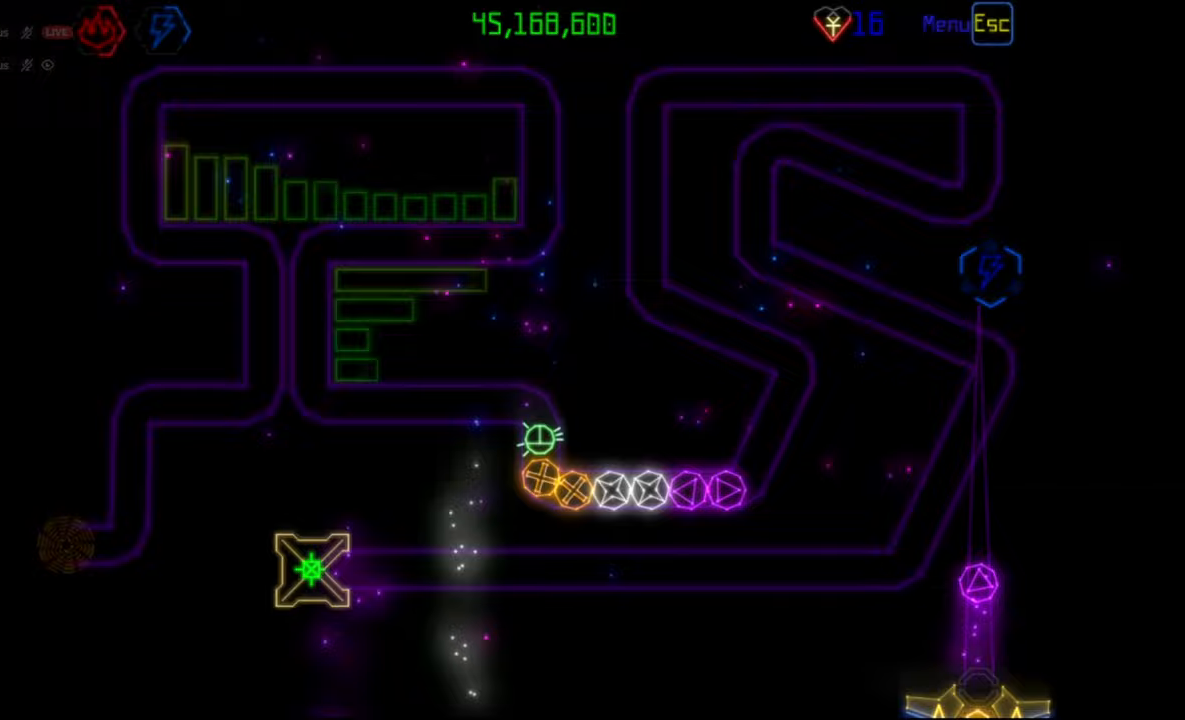
{"keys": [], "mouse": [], "events": [[17, "mouse_left", "up"]]}
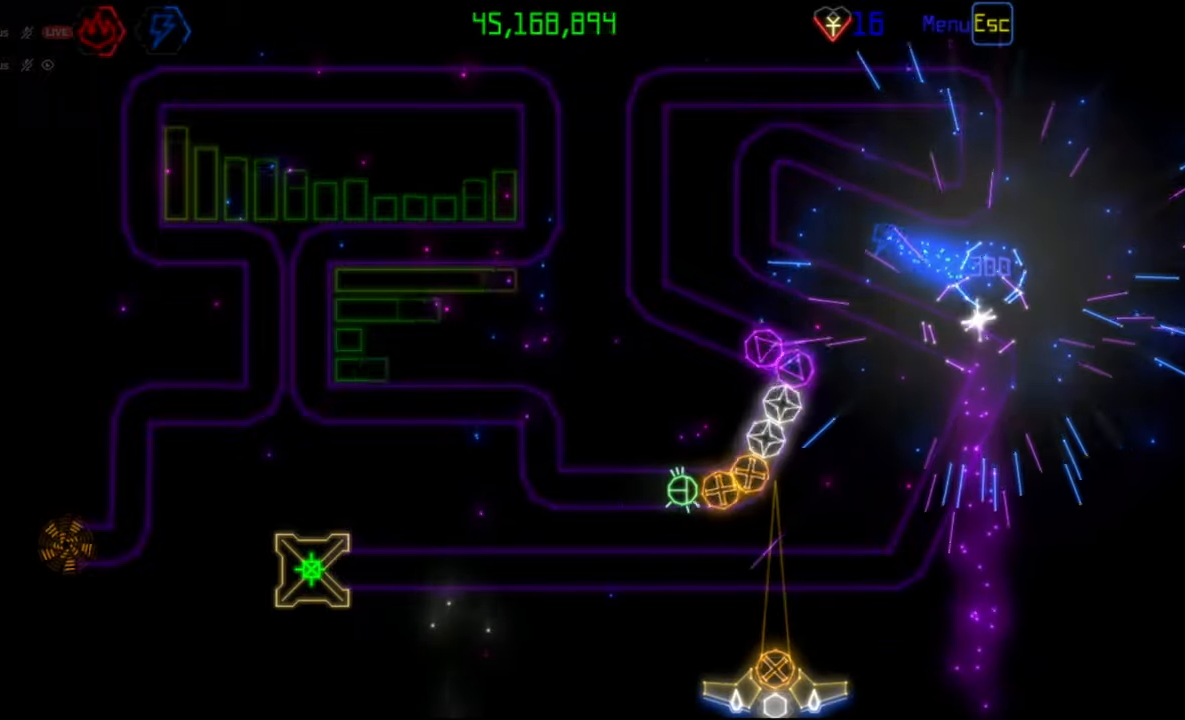
{"keys": [], "mouse": [], "events": []}
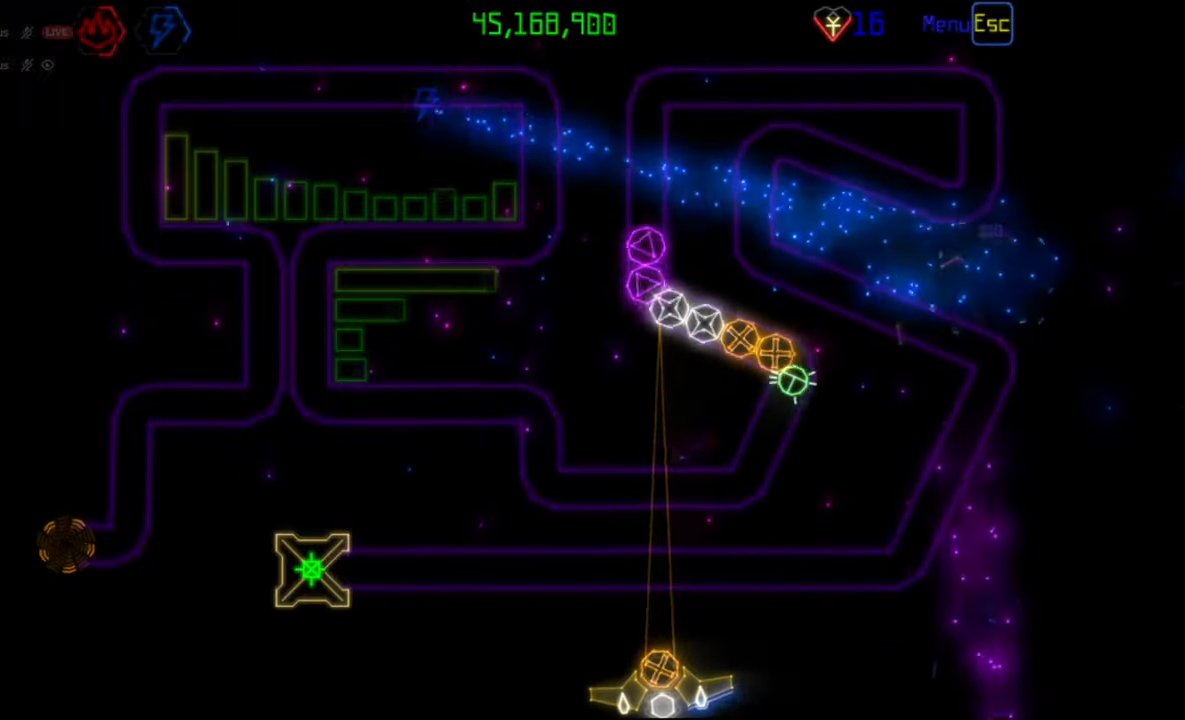
{"keys": [], "mouse": [], "events": [[183, "mouse_left", "down"], [250, "mouse_left", "up"]]}
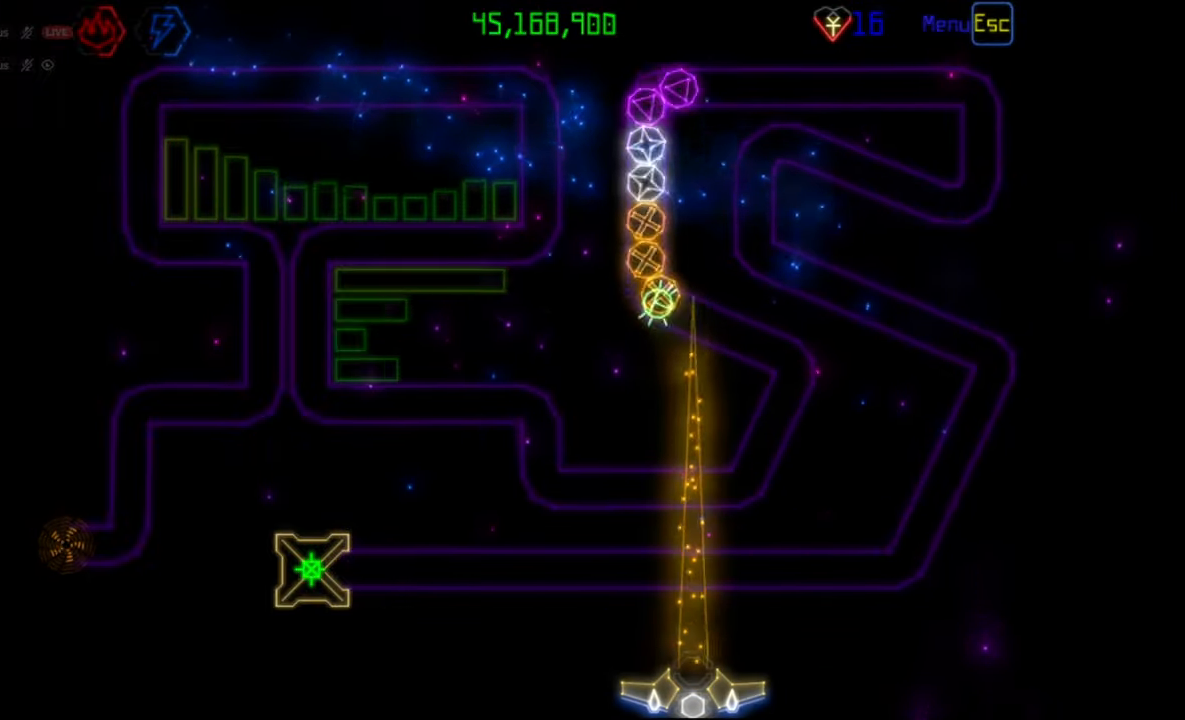
{"keys": [], "mouse": [], "events": []}
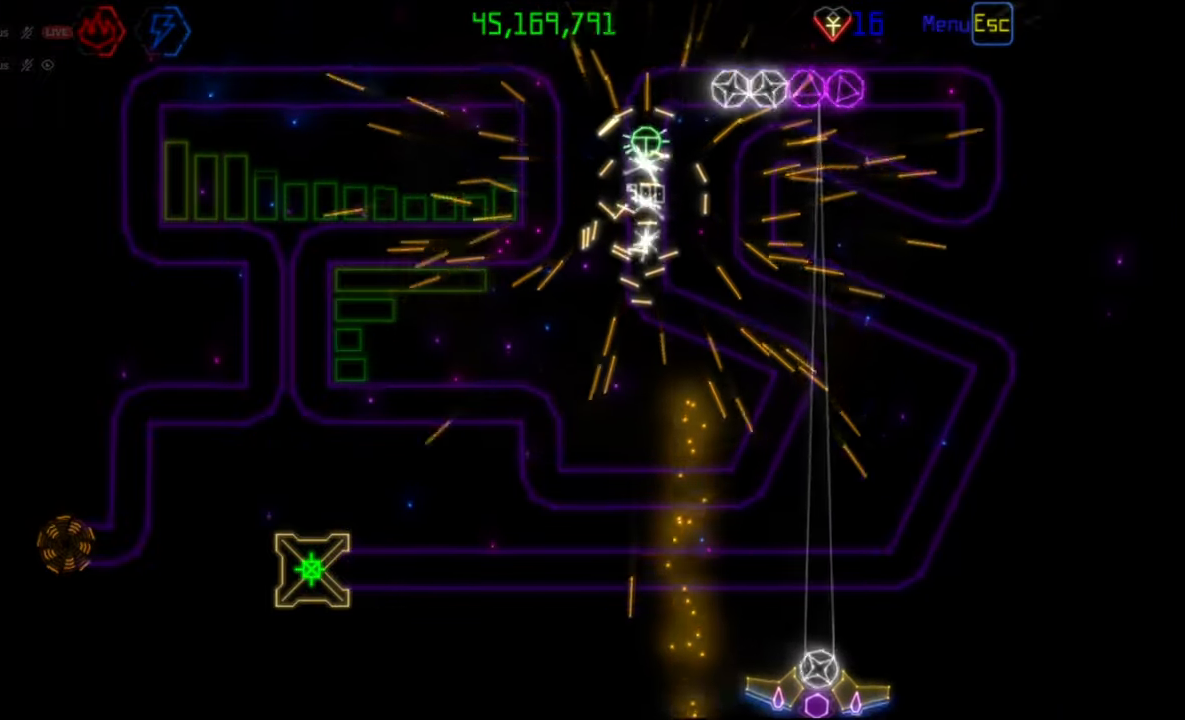
{"keys": [], "mouse": [], "events": [[150, "mouse_right", "down"], [233, "mouse_right", "up"], [317, "mouse_left", "down"], [417, "mouse_left", "up"]]}
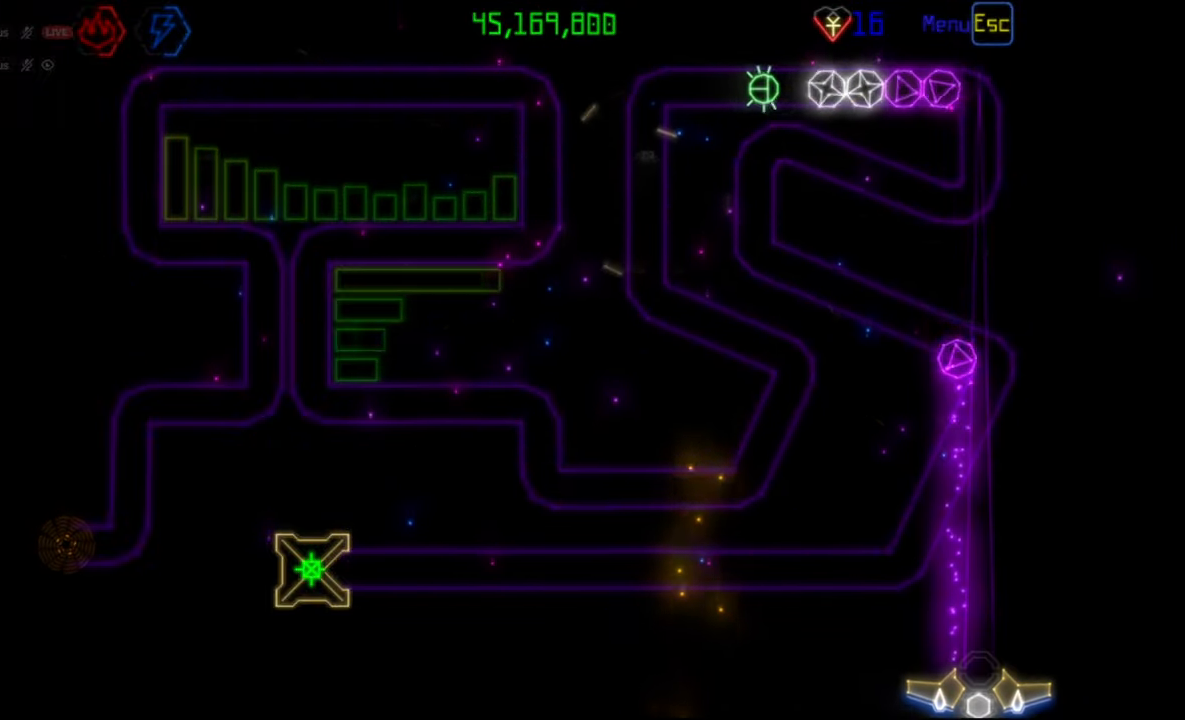
{"keys": [], "mouse": [], "events": [[267, "mouse_left", "down"], [367, "mouse_left", "up"]]}
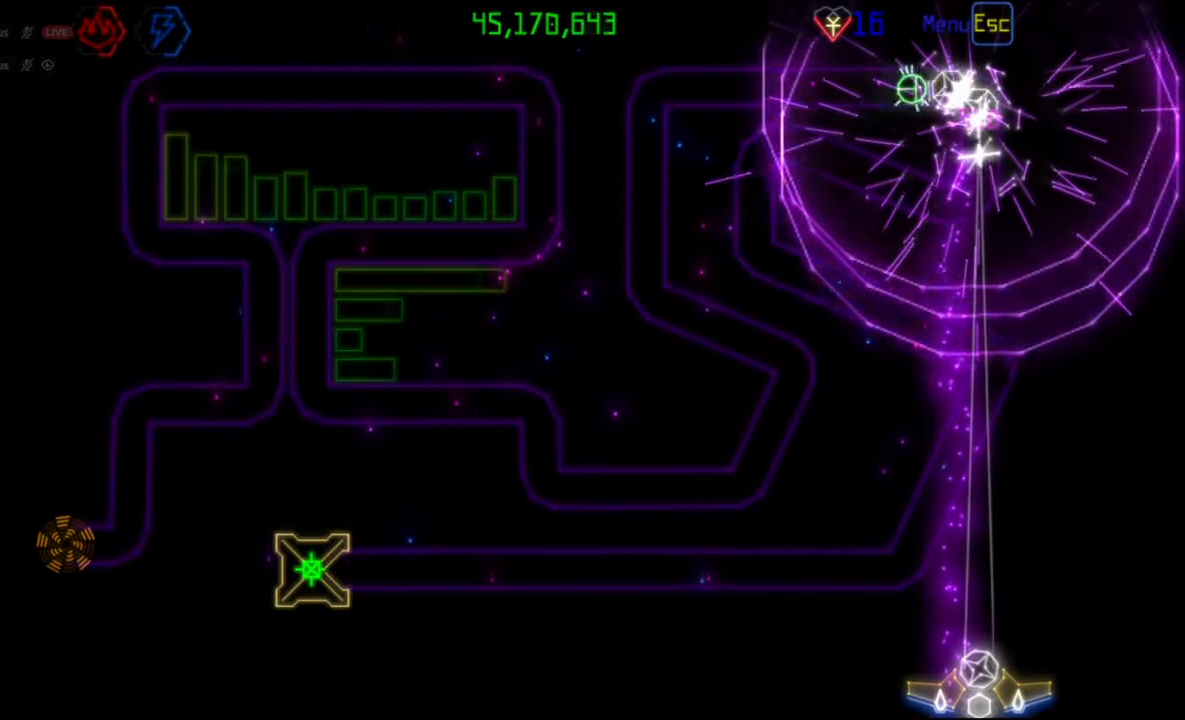
{"keys": [], "mouse": [], "events": [[33, "mouse_left", "down"], [117, "mouse_left", "up"]]}